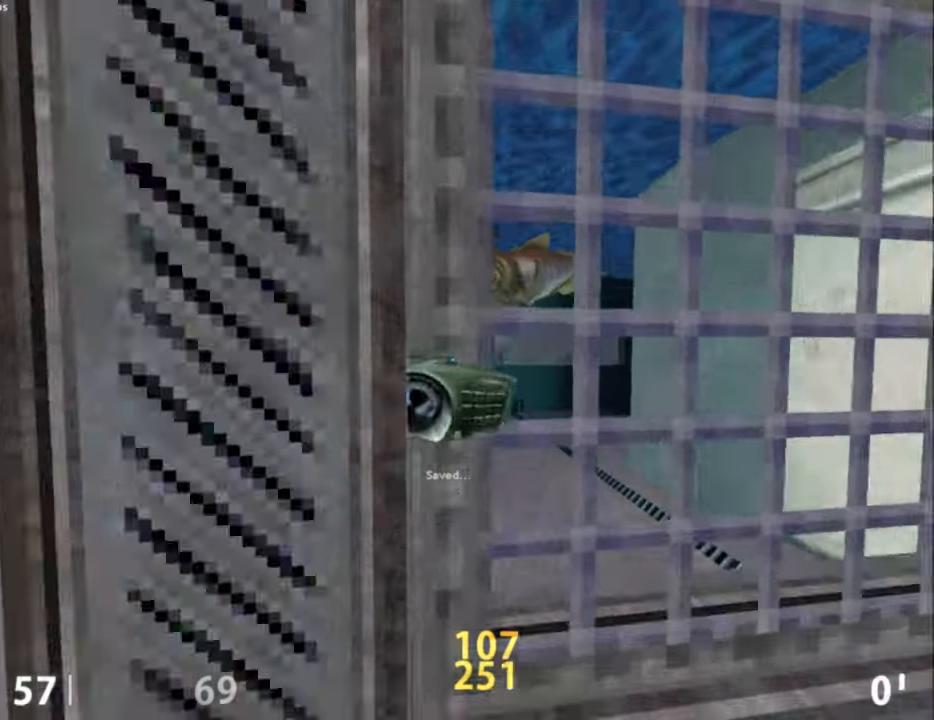
Gameplay with keyboard and mouse; each line is a JSON object with the keys and mouse buttons held at the frame after it. "events" lists presses ("down") and releases ("up") of "a", "caps_lock", "ctrl", "d", "e", "escape", "f1", "f10", "f11", "f12", "f2", "f3", "f4", "f5", "f6", "f7", "f8", "f9", "q", "s", "shift", "space", "tab", "w", "mouse_left", "mouse_middle", "mouse_right", "mouse_mb4", "mouse_mb5", "mouse_wheel_up" and "mouse_wheel_down" between this image and that frame as [ms after this image, input, new state], when the widget could be followed in between. "mouse_left", "mouse_middle", "mouse_right", "mouse_mb4", "mouse_mb5", "mouse_wheel_up", "mouse_wheel_down" = the "left", "middle", "right", "mb4", "mb5", "wheel_up", "wheel_down" buttons of the "mouse" list. No other keys are recorded. Mouse movement is not recorded.
{"keys": [], "mouse": [], "events": [[117, "d", "up"], [334, "w", "up"]]}
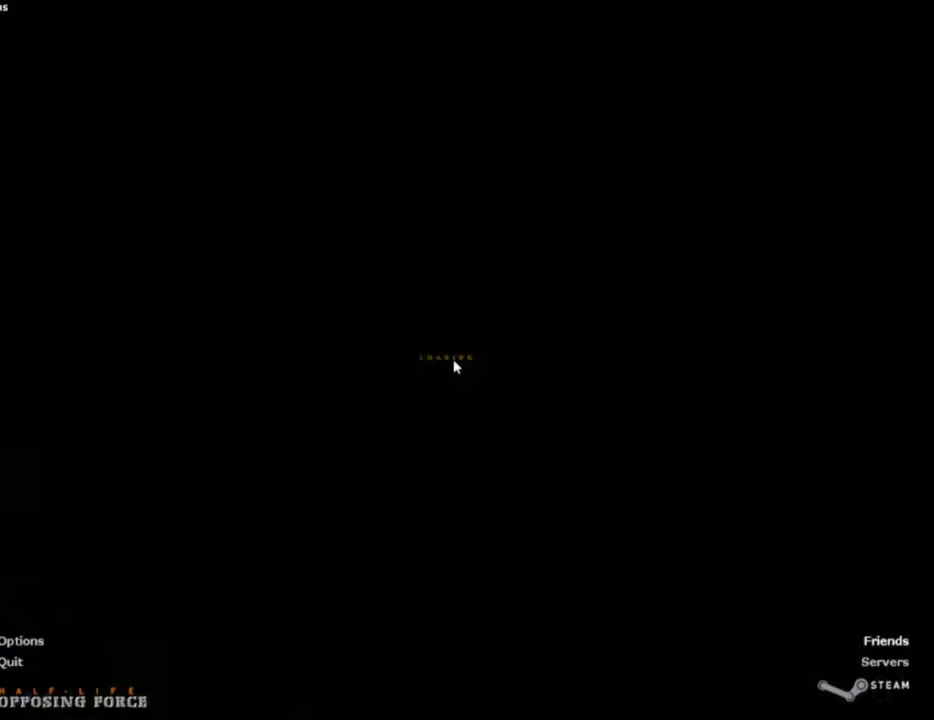
{"keys": ["w"], "mouse": [], "events": [[167, "w", "down"]]}
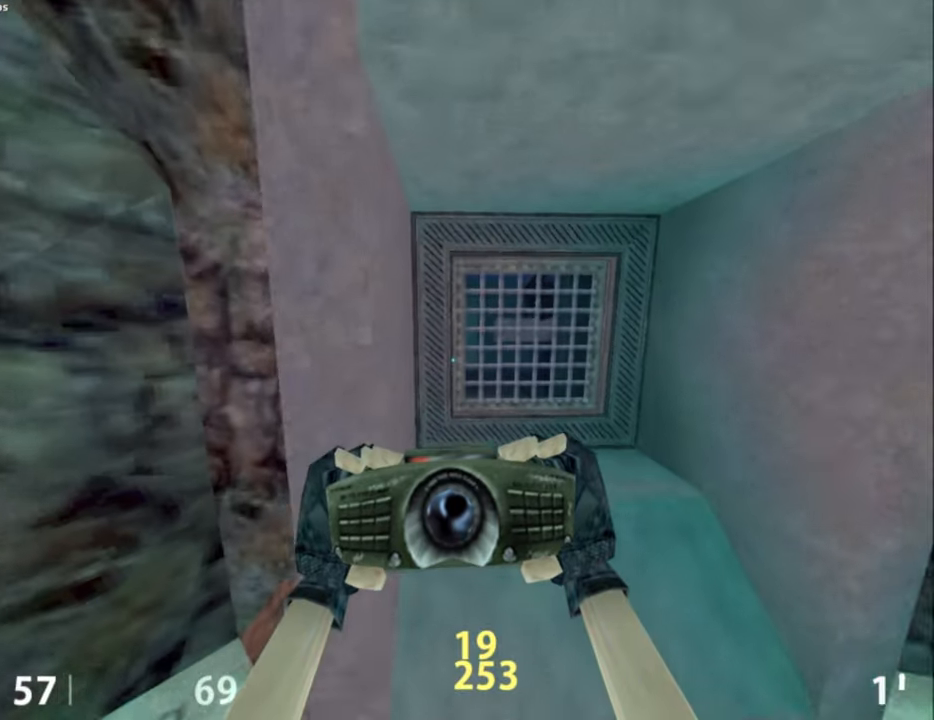
{"keys": ["w"], "mouse": ["left"], "events": [[284, "mouse_left", "down"], [367, "mouse_left", "up"], [417, "mouse_left", "down"]]}
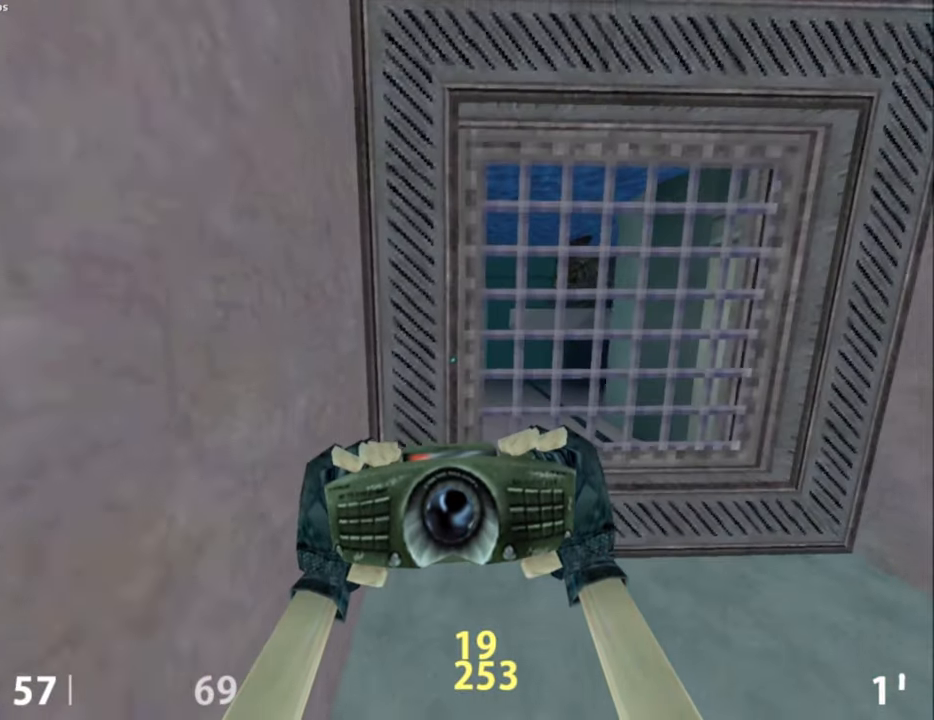
{"keys": ["w"], "mouse": [], "events": [[17, "mouse_left", "up"], [50, "mouse_left", "down"], [250, "mouse_left", "up"], [334, "d", "down"], [484, "d", "up"]]}
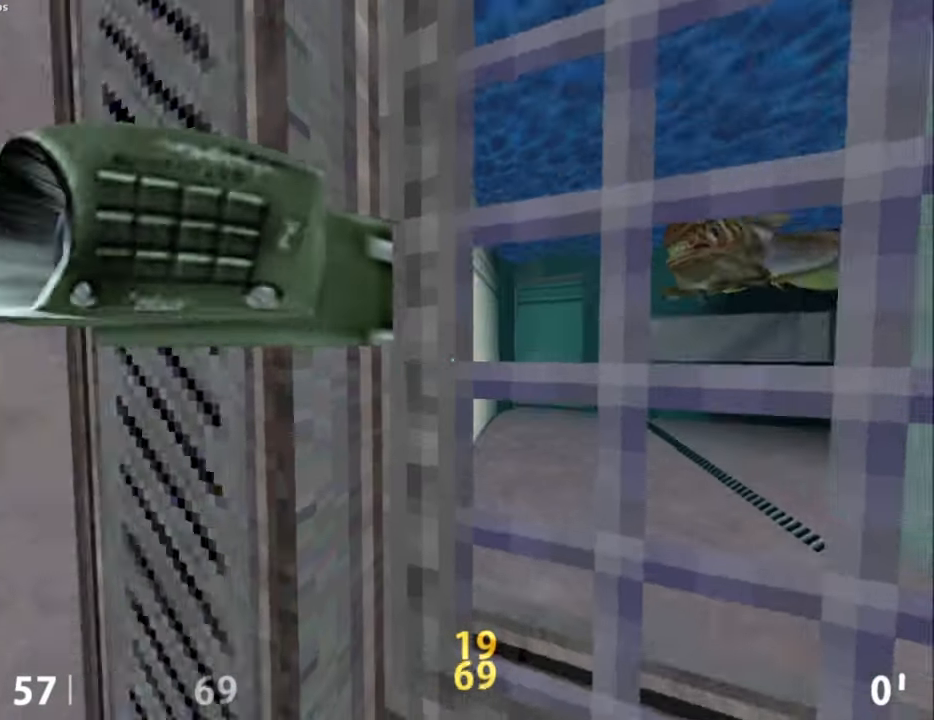
{"keys": ["w"], "mouse": [], "events": [[184, "d", "down"], [500, "d", "up"]]}
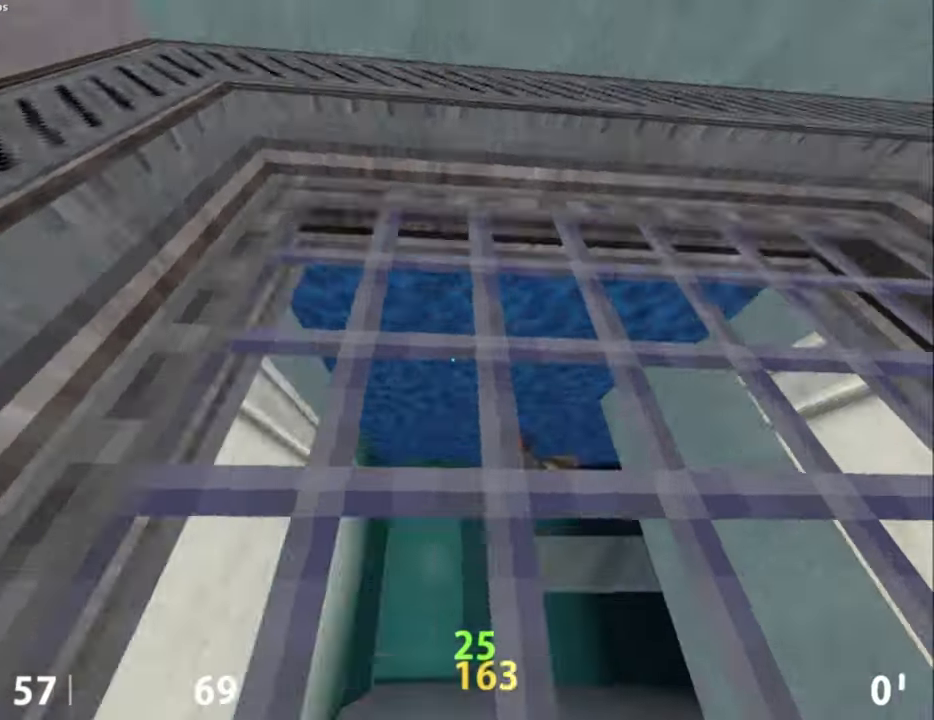
{"keys": ["w"], "mouse": [], "events": []}
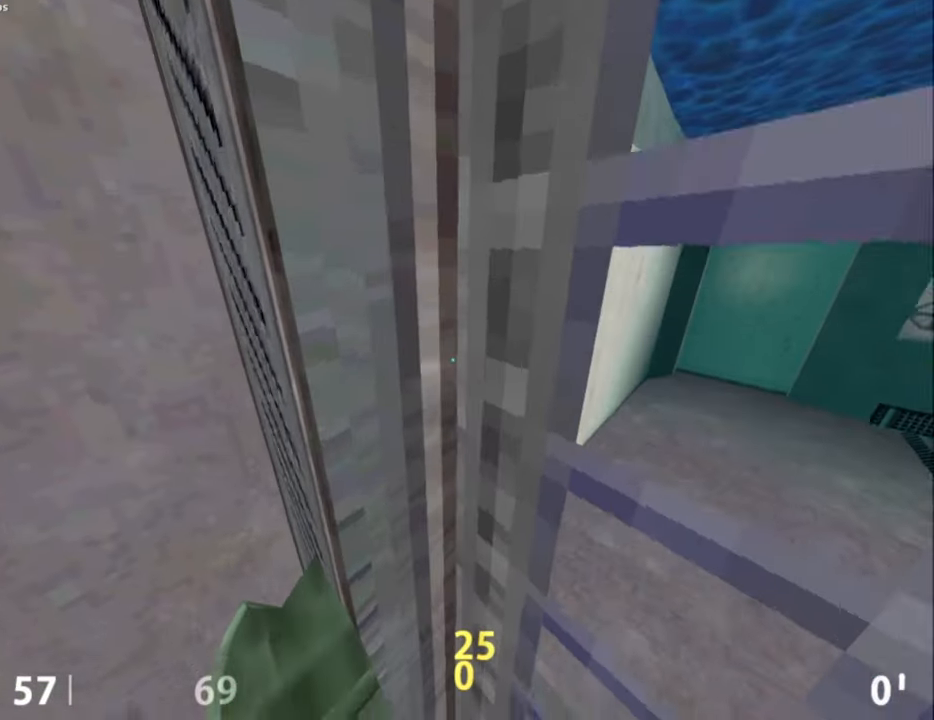
{"keys": [], "mouse": [], "events": [[334, "tab", "down"], [434, "tab", "up"], [434, "w", "up"]]}
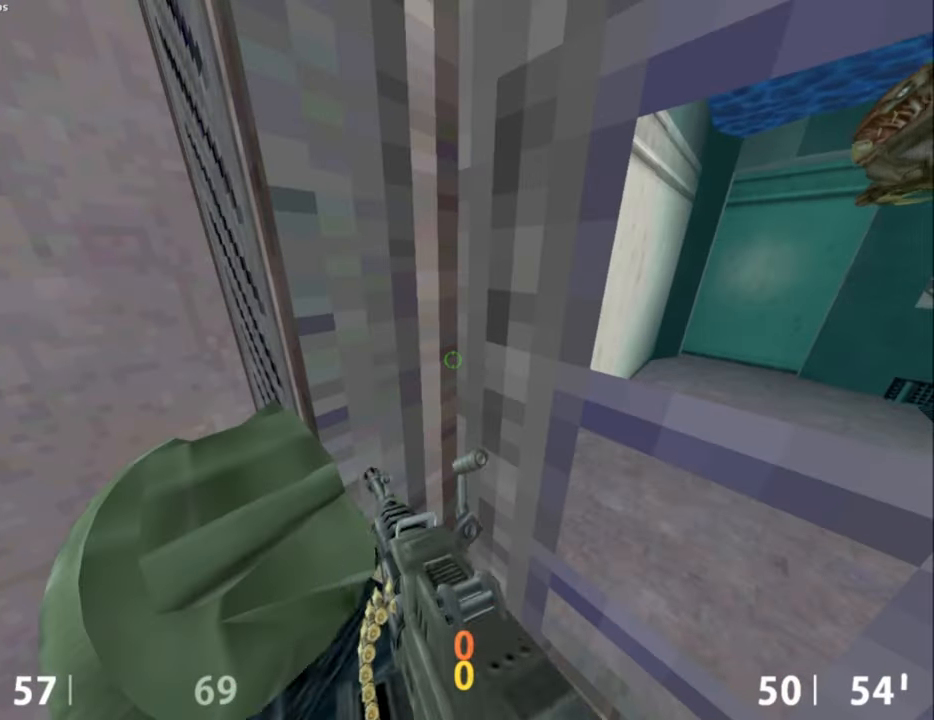
{"keys": [], "mouse": [], "events": []}
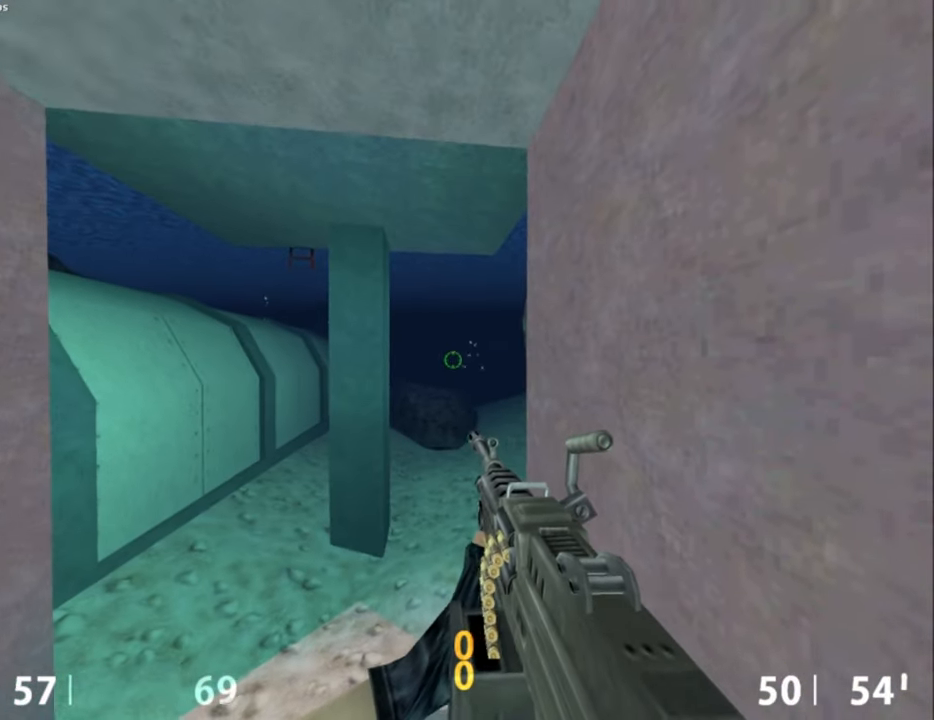
{"keys": [], "mouse": [], "events": []}
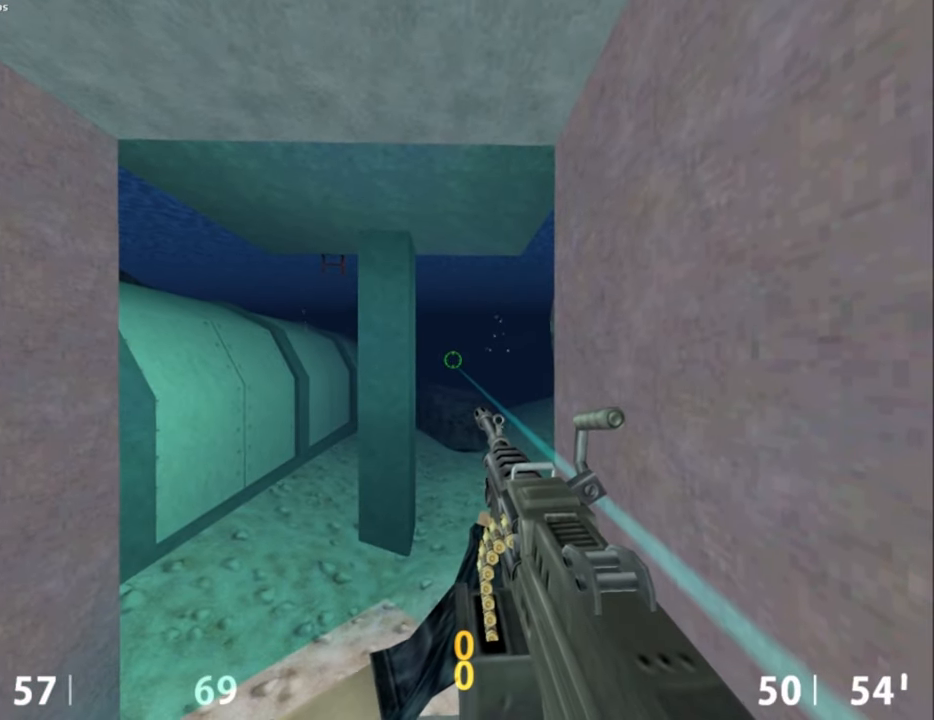
{"keys": [], "mouse": [], "events": []}
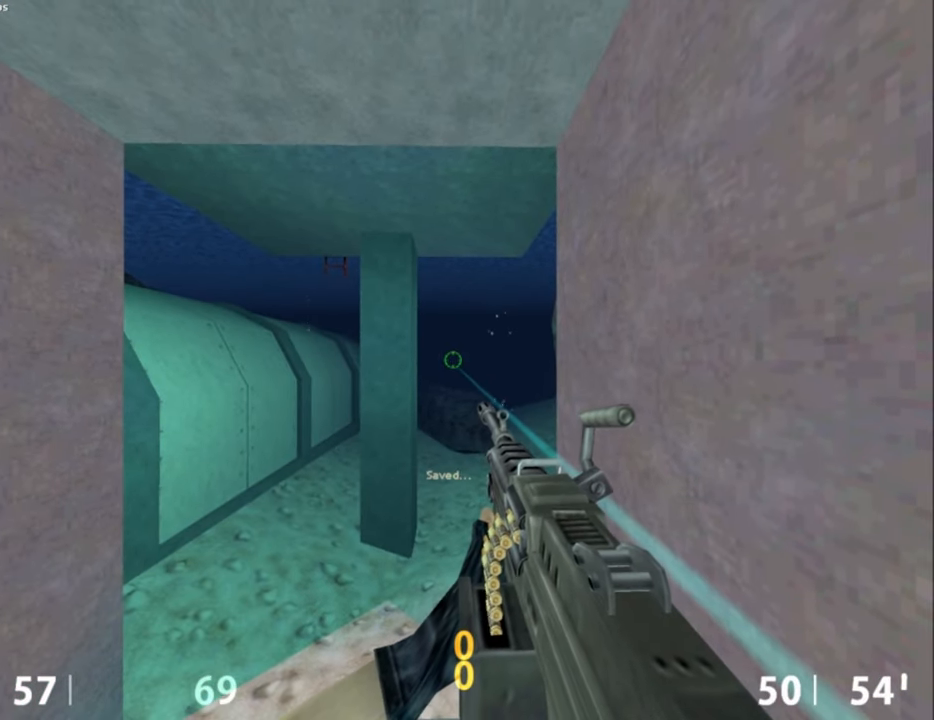
{"keys": [], "mouse": [], "events": []}
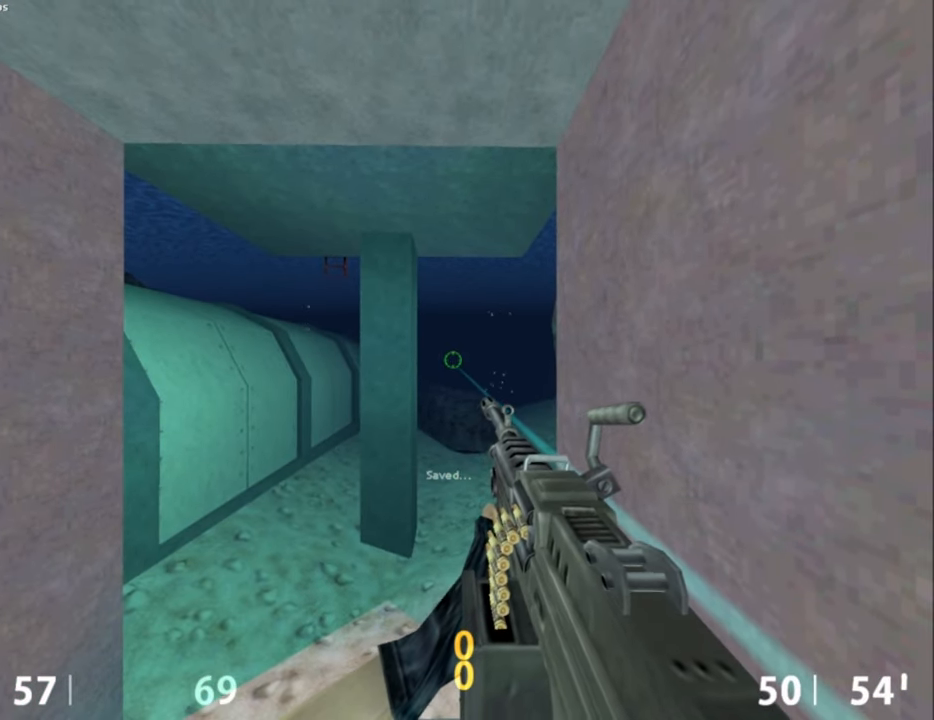
{"keys": [], "mouse": [], "events": []}
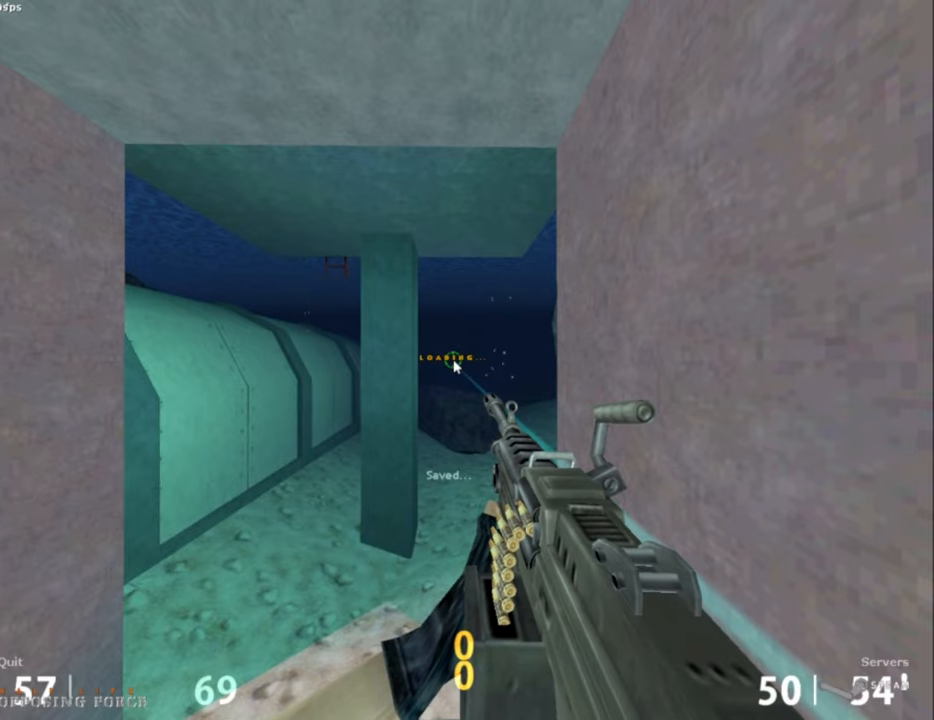
{"keys": [], "mouse": [], "events": []}
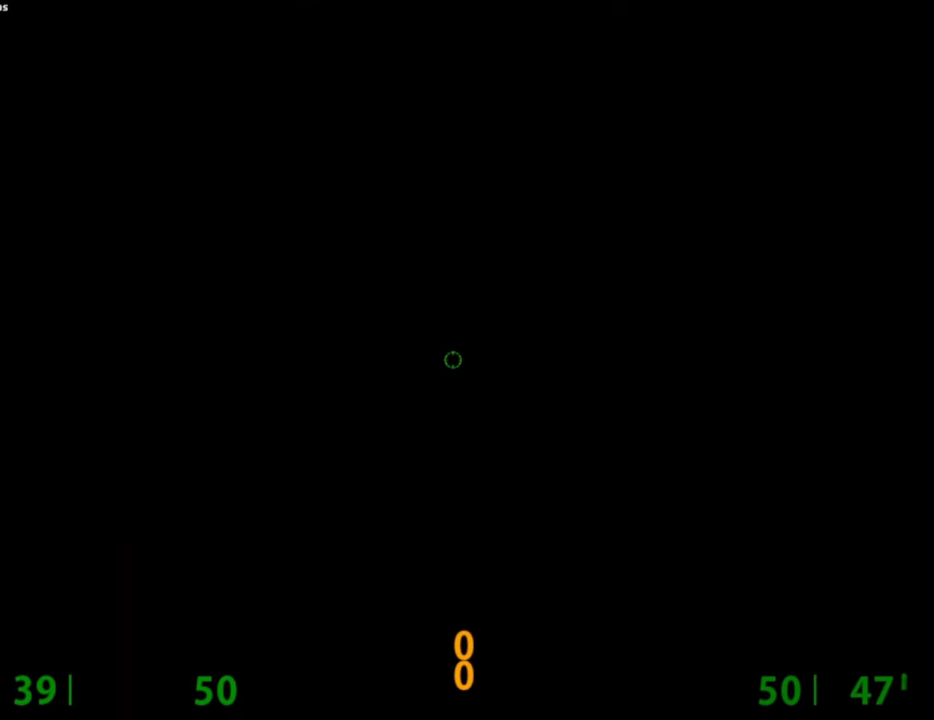
{"keys": [], "mouse": [], "events": []}
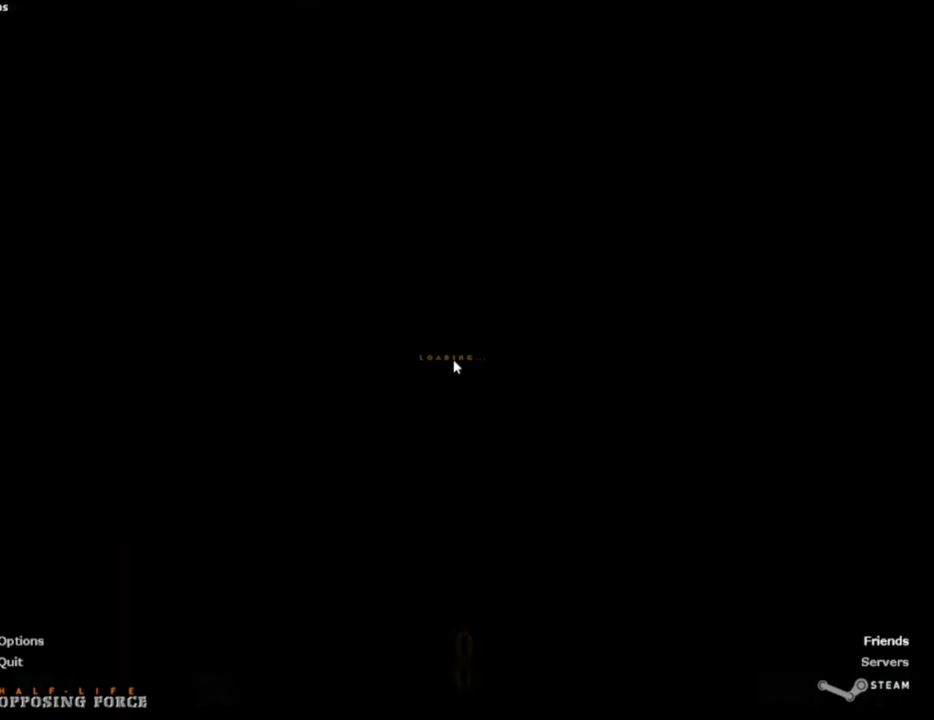
{"keys": [], "mouse": [], "events": []}
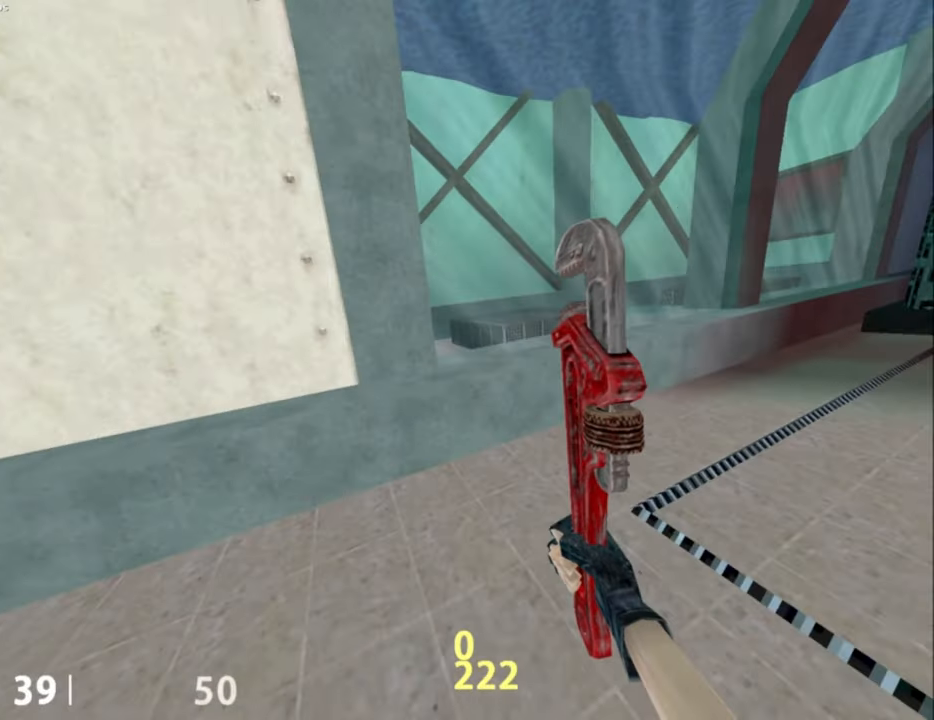
{"keys": [], "mouse": [], "events": []}
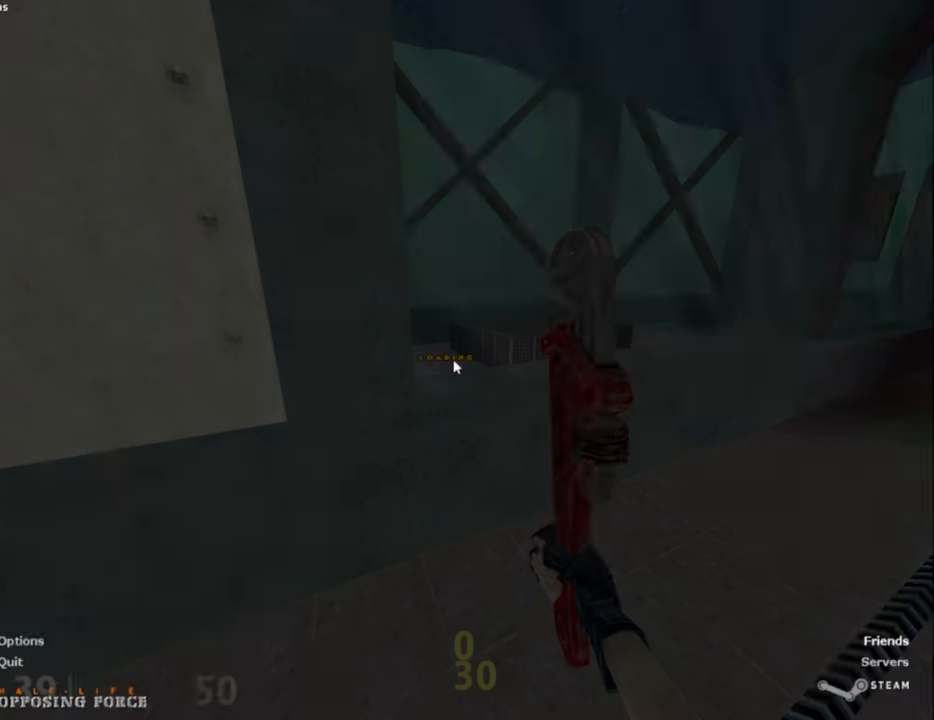
{"keys": [], "mouse": [], "events": []}
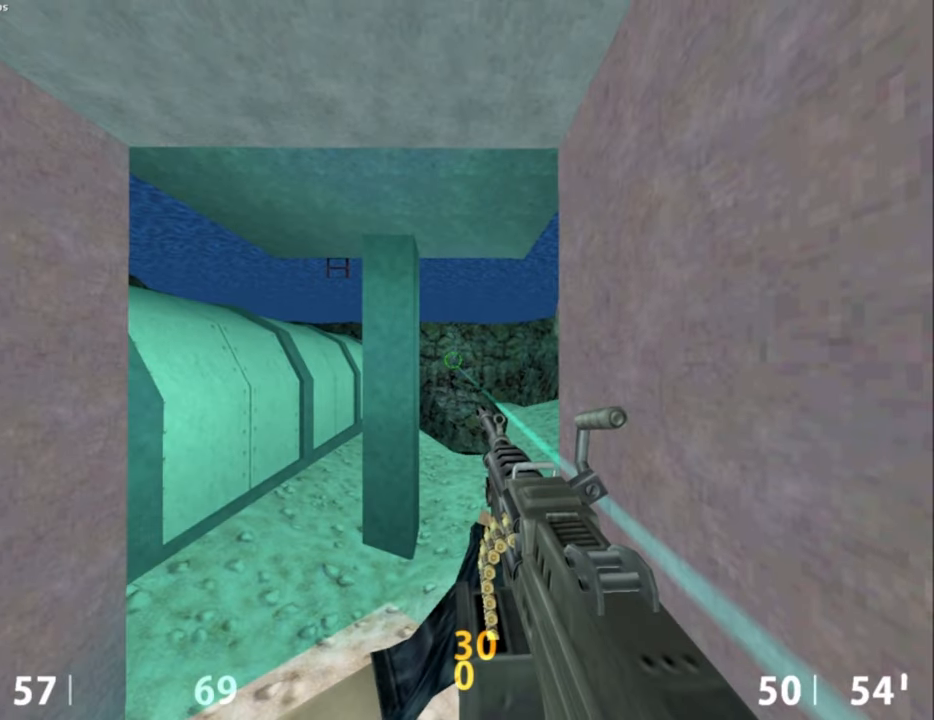
{"keys": [], "mouse": ["left"], "events": [[100, "mouse_left", "down"]]}
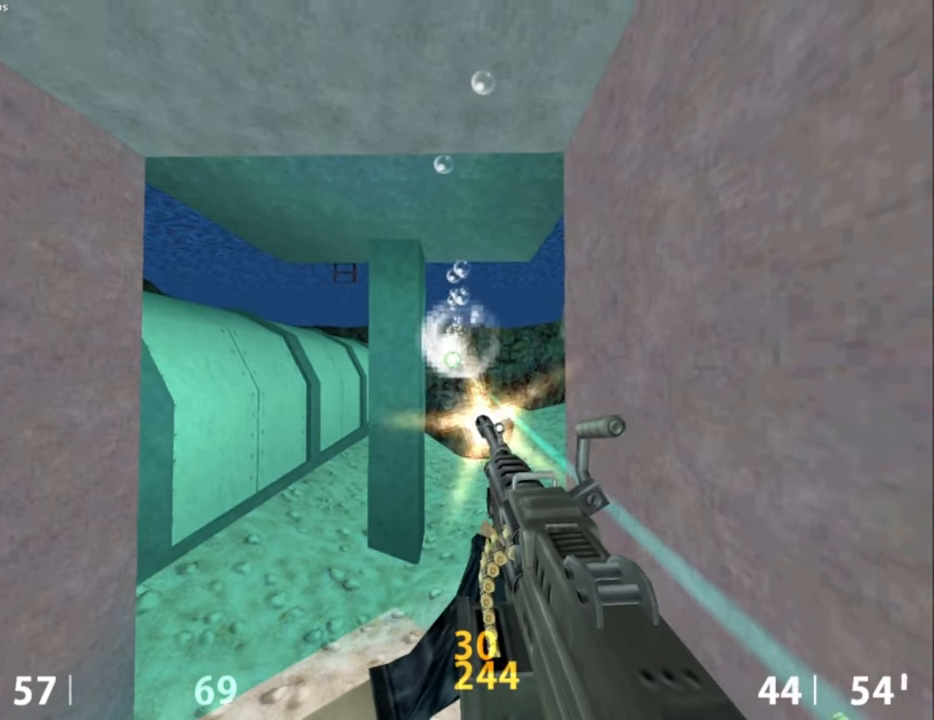
{"keys": [], "mouse": ["left"], "events": []}
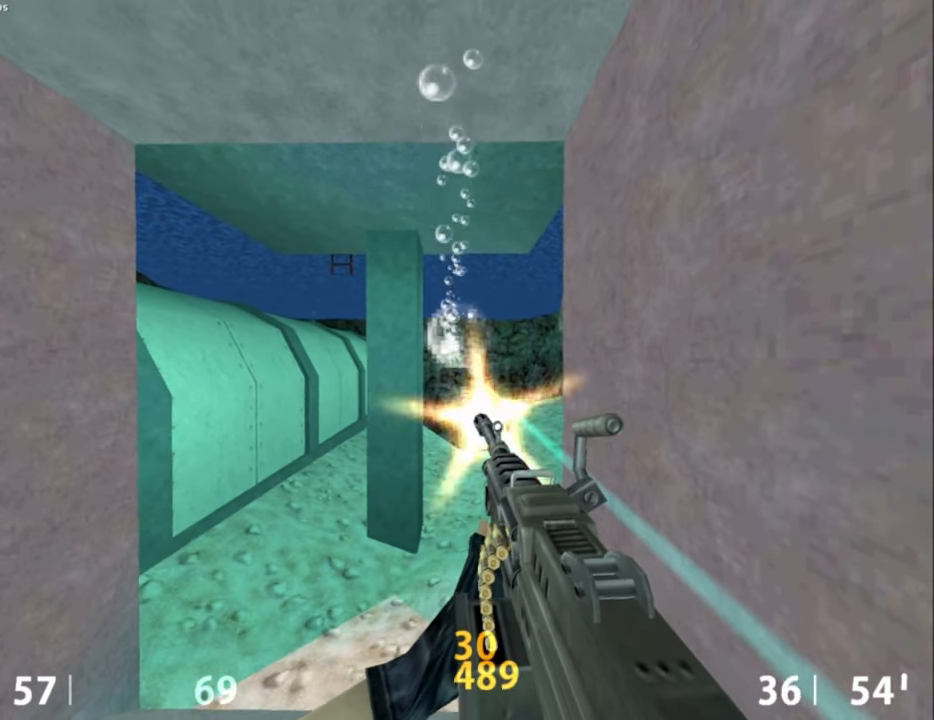
{"keys": [], "mouse": ["left"], "events": []}
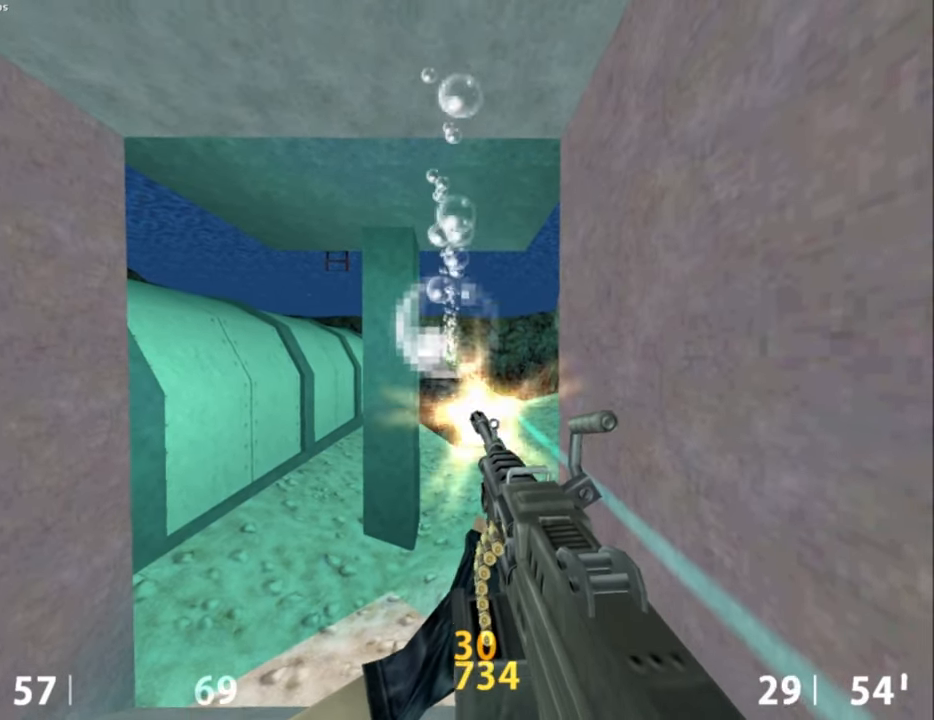
{"keys": [], "mouse": [], "events": [[417, "mouse_left", "up"]]}
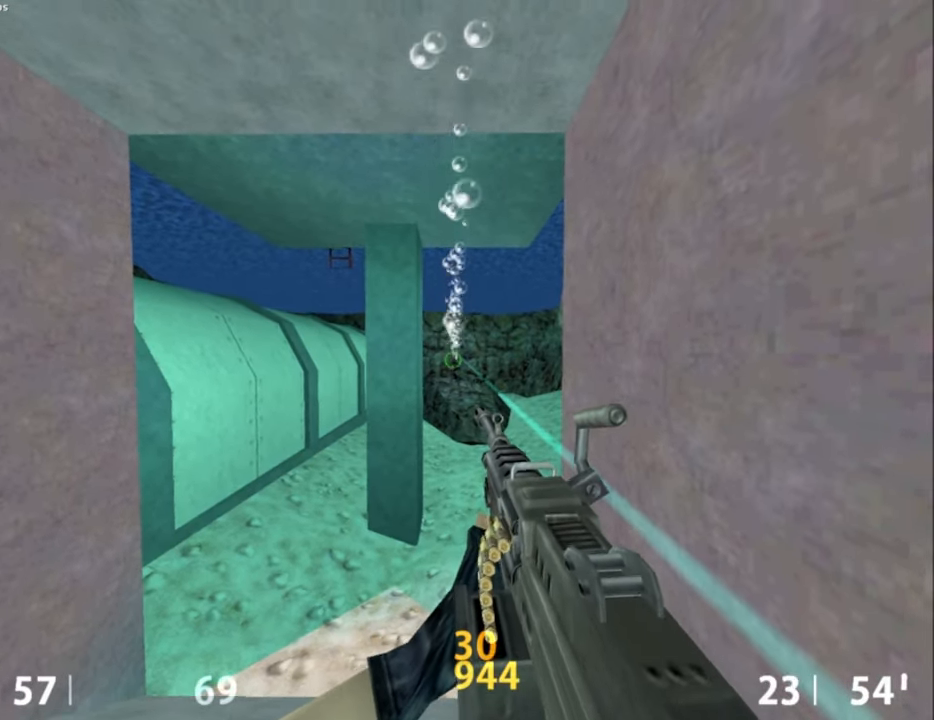
{"keys": [], "mouse": [], "events": [[150, "mouse_left", "down"], [250, "mouse_left", "up"], [300, "mouse_left", "down"], [334, "mouse_left", "up"]]}
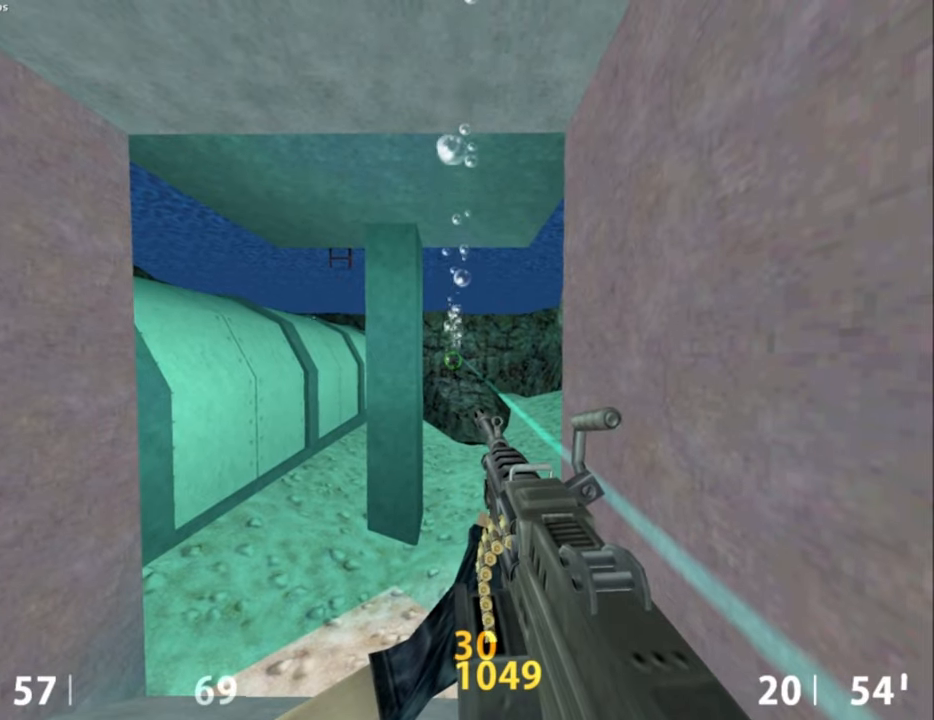
{"keys": [], "mouse": ["mb4"], "events": [[217, "mouse_mb4", "down"], [267, "mouse_mb4", "up"], [400, "mouse_mb4", "down"]]}
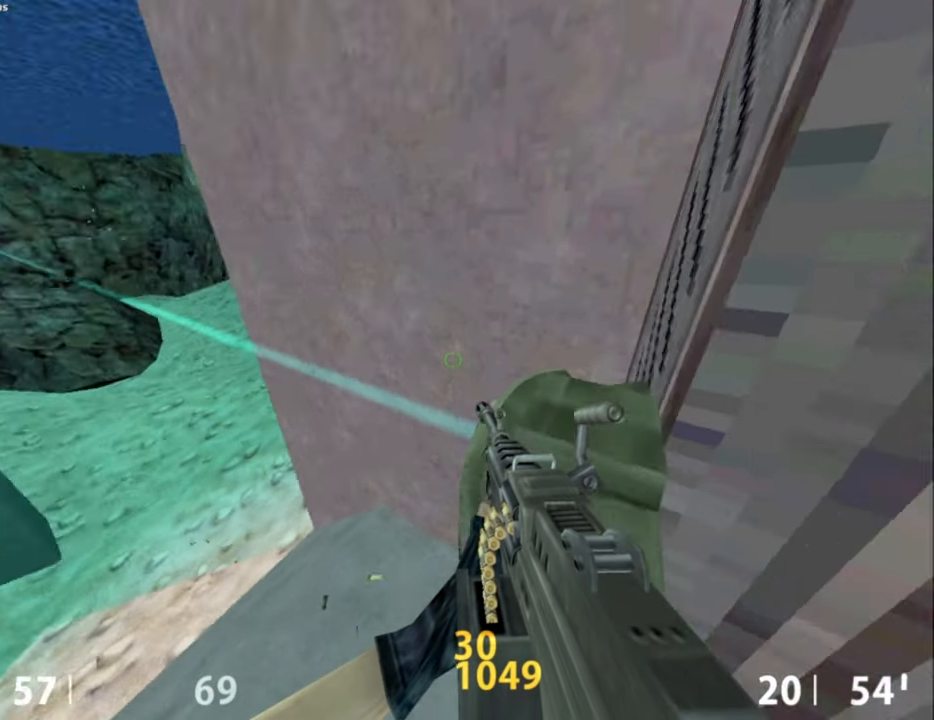
{"keys": [], "mouse": [], "events": [[50, "mouse_mb4", "up"]]}